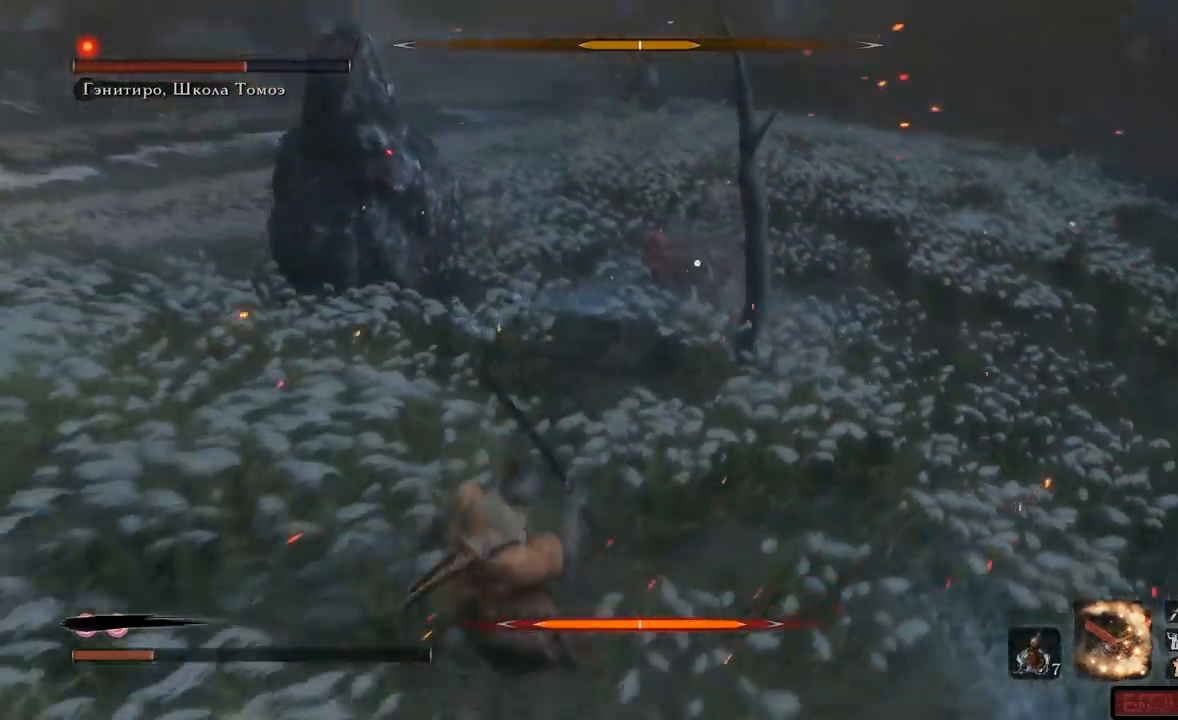
Gameplay with a controller (Xbox layout); each line is a JSON object with the inputs held at the frame after it. "events" lists button and stick changes between this image and that frame as [ms after this image, input, new state], when the widget could be followed in between. Not read: L3 R3.
{"buttons": ["DPAD_UP"], "left_stick": "down-left", "right_stick": "center", "events": [[50, "DPAD_UP", "down"], [133, "DPAD_UP", "up"], [250, "DPAD_UP", "down"], [367, "DPAD_UP", "up"], [483, "DPAD_UP", "down"]]}
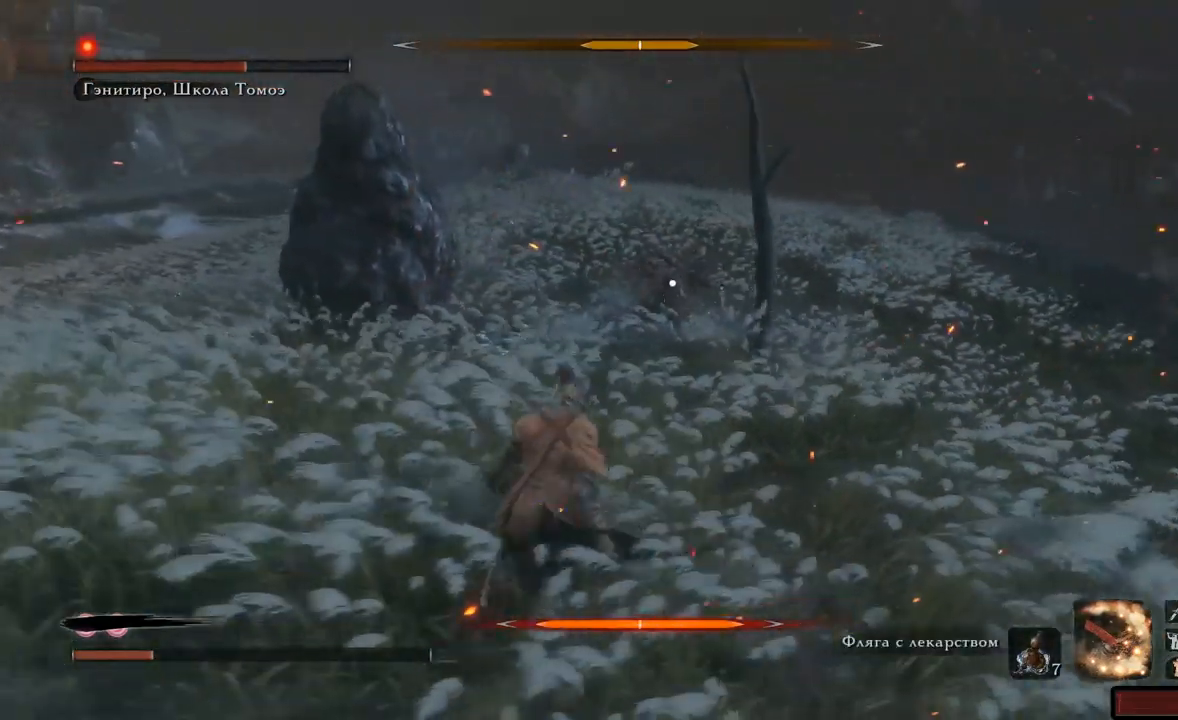
{"buttons": [], "left_stick": "down-left", "right_stick": "center", "events": [[84, "DPAD_UP", "up"], [200, "DPAD_UP", "down"], [267, "DPAD_UP", "up"]]}
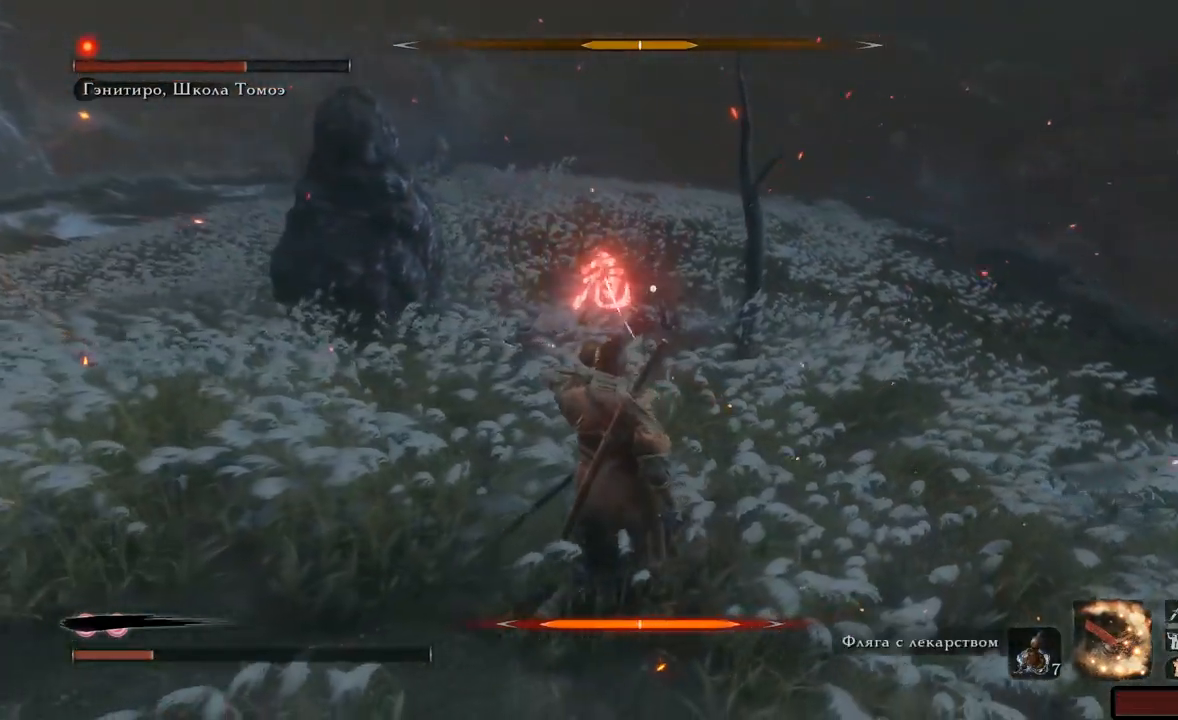
{"buttons": ["A"], "left_stick": "down-left", "right_stick": "center", "events": [[166, "A", "down"], [233, "A", "up"], [317, "A", "down"], [367, "A", "up"], [450, "A", "down"]]}
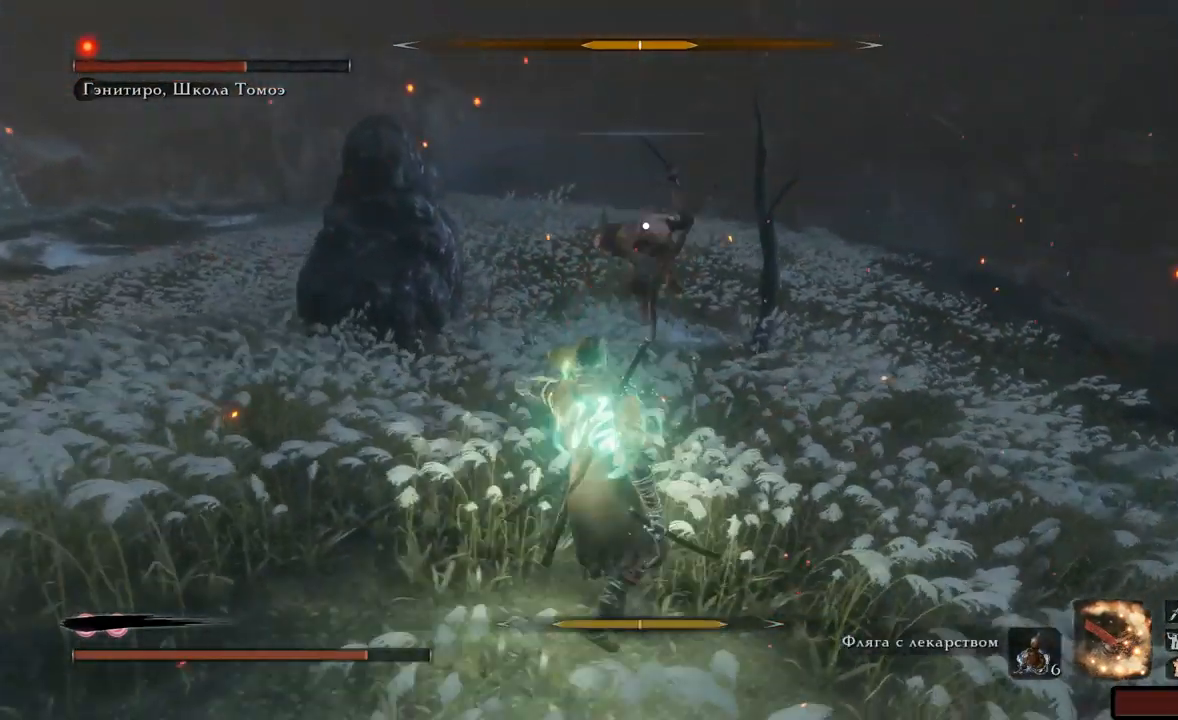
{"buttons": [], "left_stick": "down-left", "right_stick": "center", "events": [[17, "A", "up"], [84, "A", "down"], [167, "A", "up"], [200, "A", "down"], [284, "A", "up"], [350, "A", "down"], [417, "A", "up"]]}
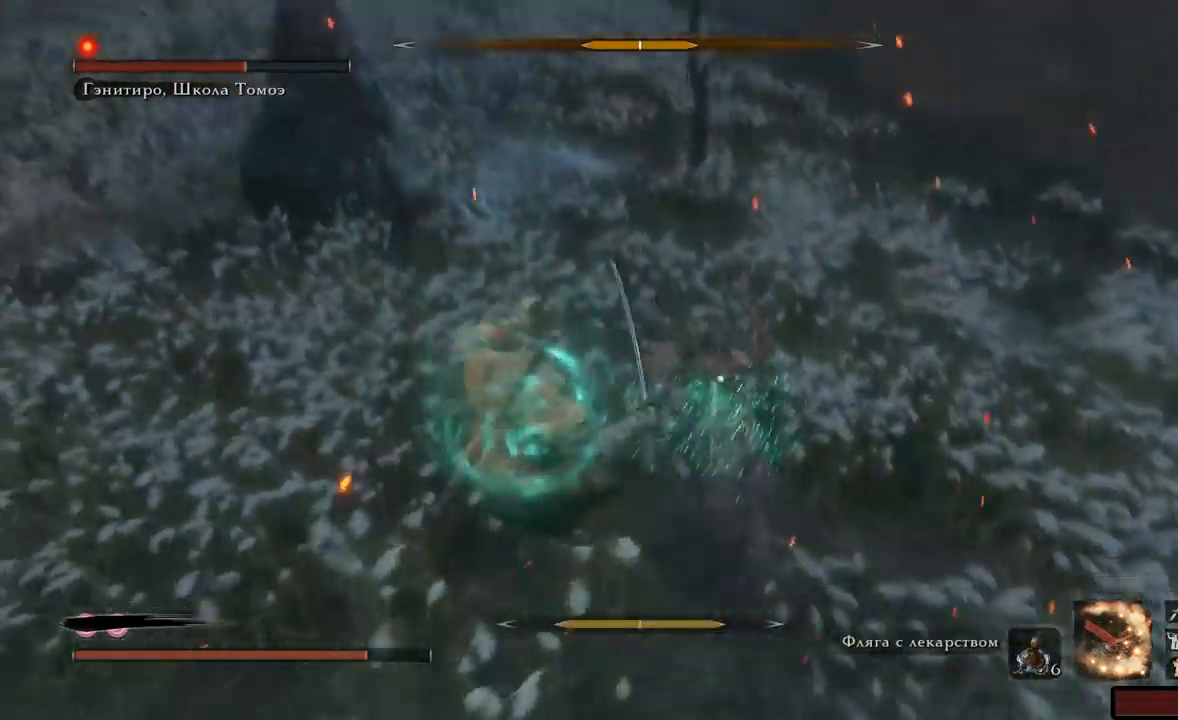
{"buttons": [], "left_stick": "up", "right_stick": "center", "events": [[83, "left_stick", "left"], [200, "left_stick", "up-left"], [350, "left_stick", "up"]]}
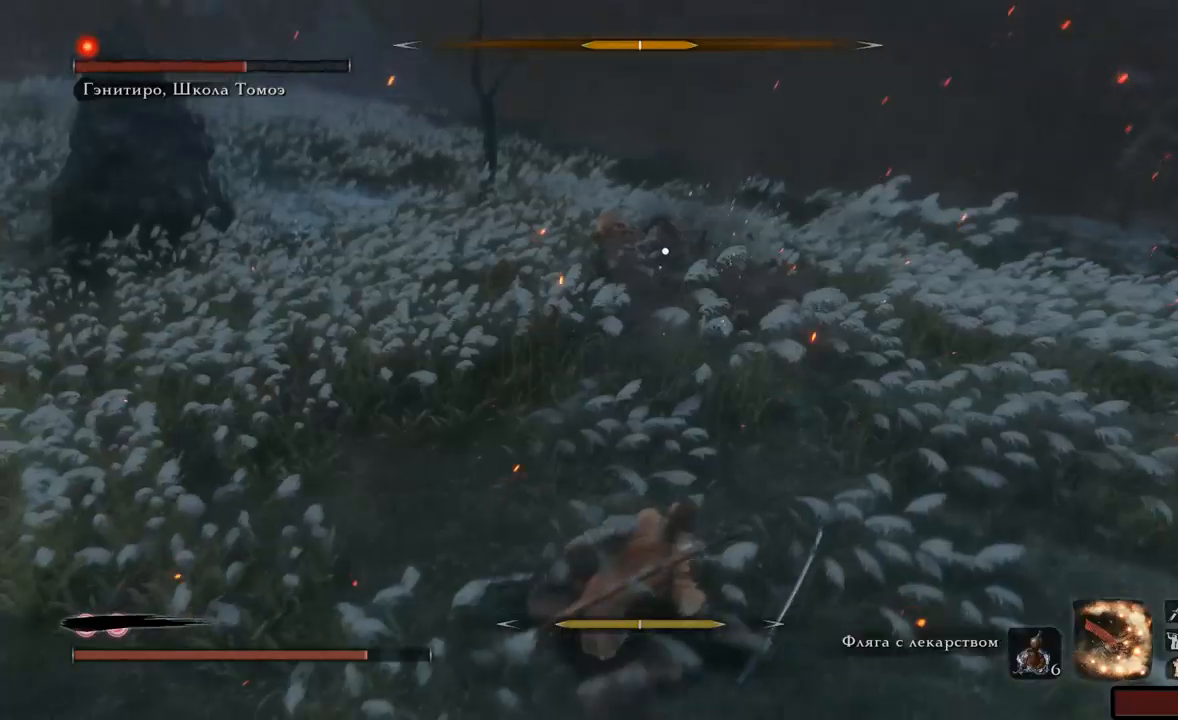
{"buttons": [], "left_stick": "up", "right_stick": "center", "events": [[284, "A", "down"], [367, "A", "up"]]}
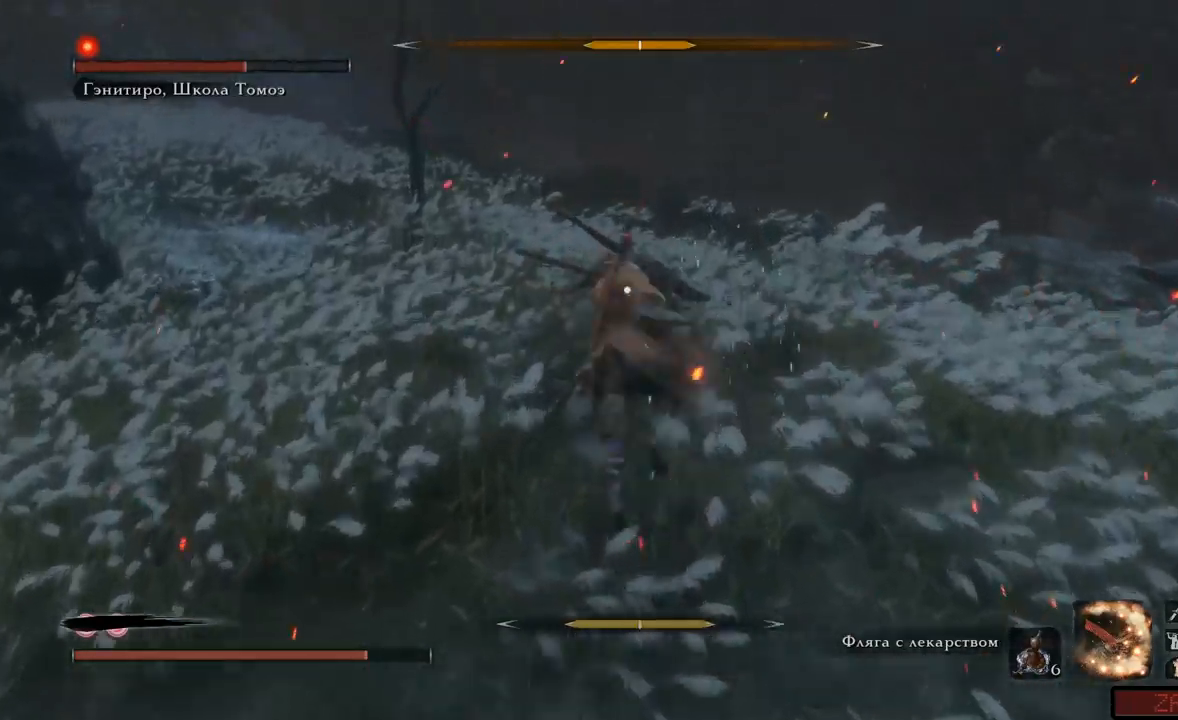
{"buttons": ["R1"], "left_stick": "up", "right_stick": "center", "events": [[116, "R1", "down"], [183, "R1", "up"], [250, "R1", "down"], [283, "R1", "up"], [350, "R1", "down"], [433, "R1", "up"], [467, "R1", "down"]]}
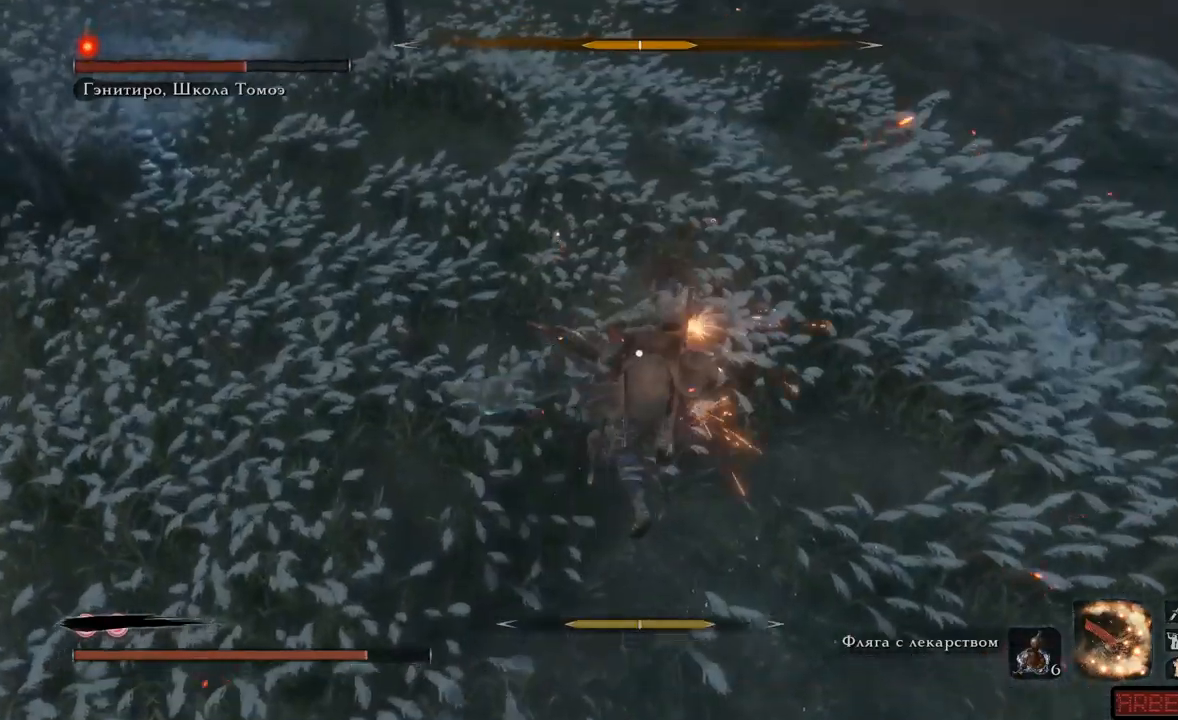
{"buttons": [], "left_stick": "up", "right_stick": "center", "events": [[33, "R1", "up"], [67, "R1", "down"], [150, "R1", "up"], [200, "R1", "down"], [284, "R1", "up"], [317, "R1", "down"], [367, "R1", "up"], [417, "R1", "down"], [484, "R1", "up"]]}
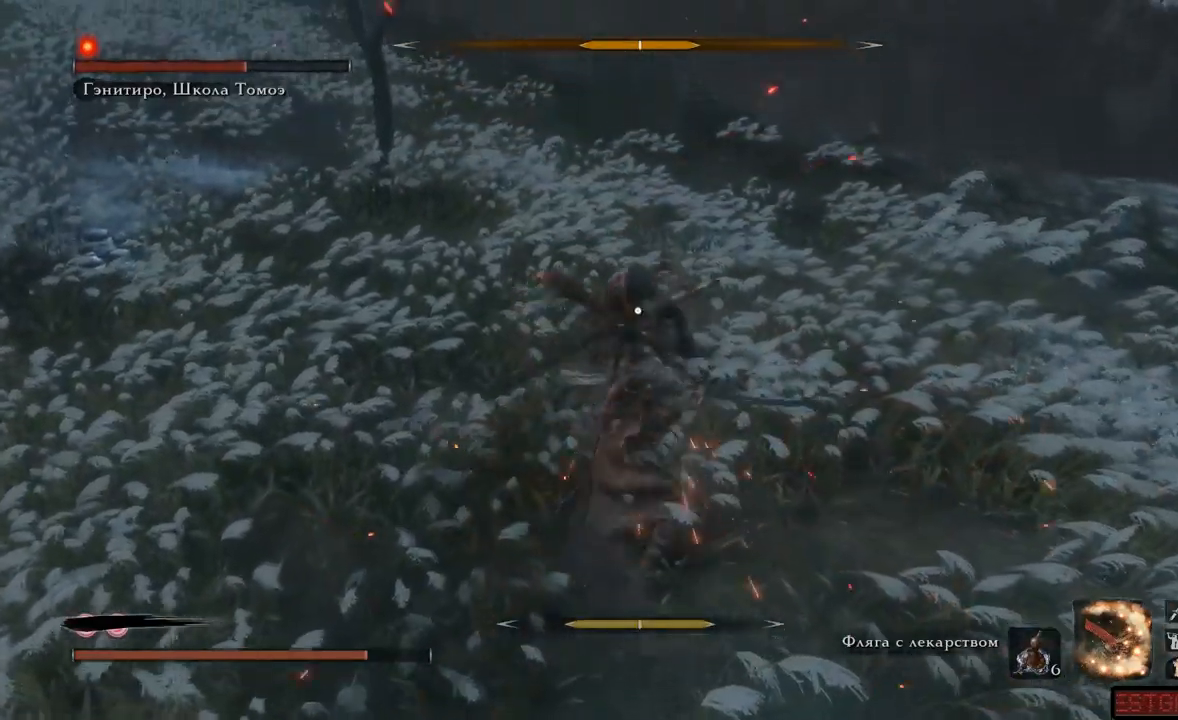
{"buttons": ["R2"], "left_stick": "down", "right_stick": "center", "events": [[33, "R1", "down"], [100, "R1", "up"], [100, "left_stick", "center"], [150, "R1", "down"], [183, "left_stick", "down"], [216, "R1", "up"], [450, "R2", "down"]]}
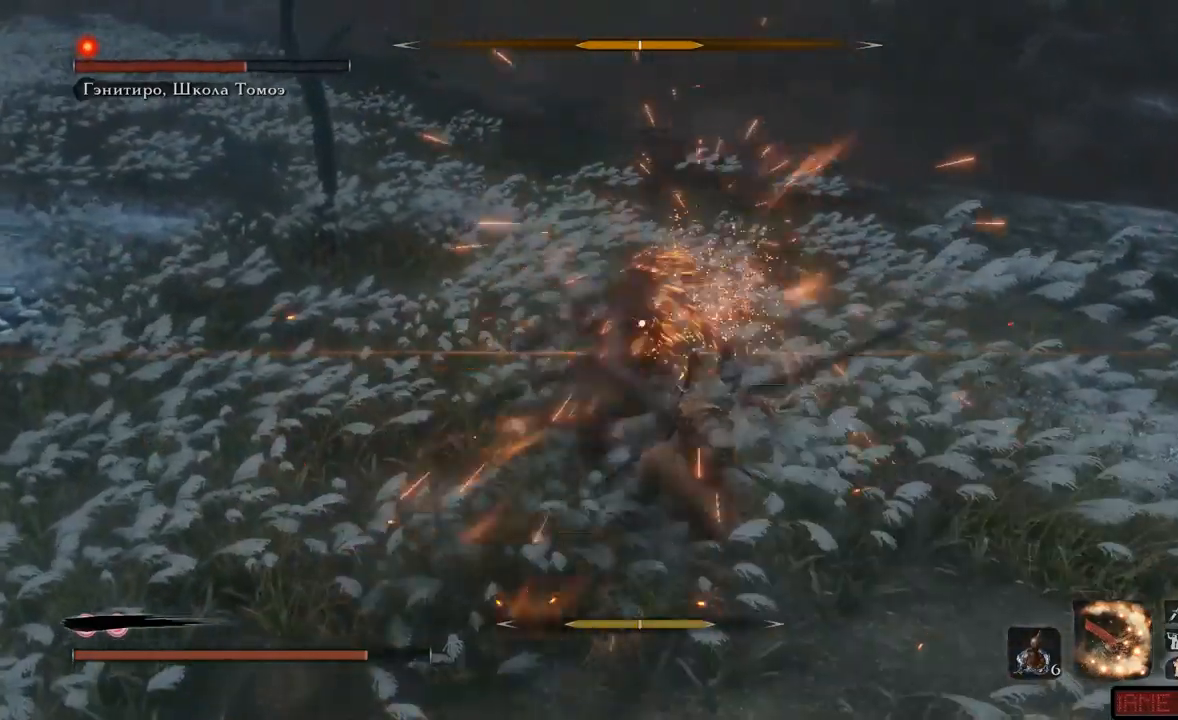
{"buttons": ["R2"], "left_stick": "down", "right_stick": "center", "events": [[84, "R2", "up"], [134, "R2", "down"], [234, "R2", "up"], [284, "R2", "down"], [401, "R2", "up"], [451, "R2", "down"]]}
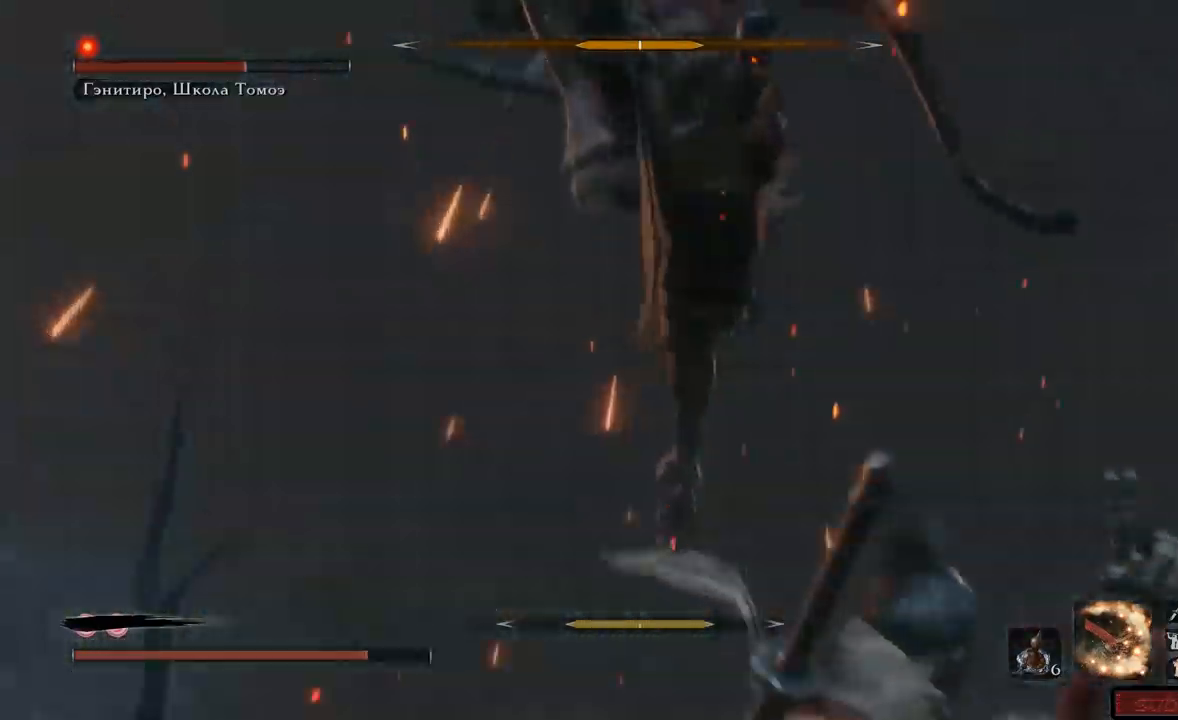
{"buttons": [], "left_stick": "down", "right_stick": "center", "events": [[83, "R2", "up"], [100, "R2", "down"], [233, "R2", "up"], [383, "A", "down"], [483, "A", "up"]]}
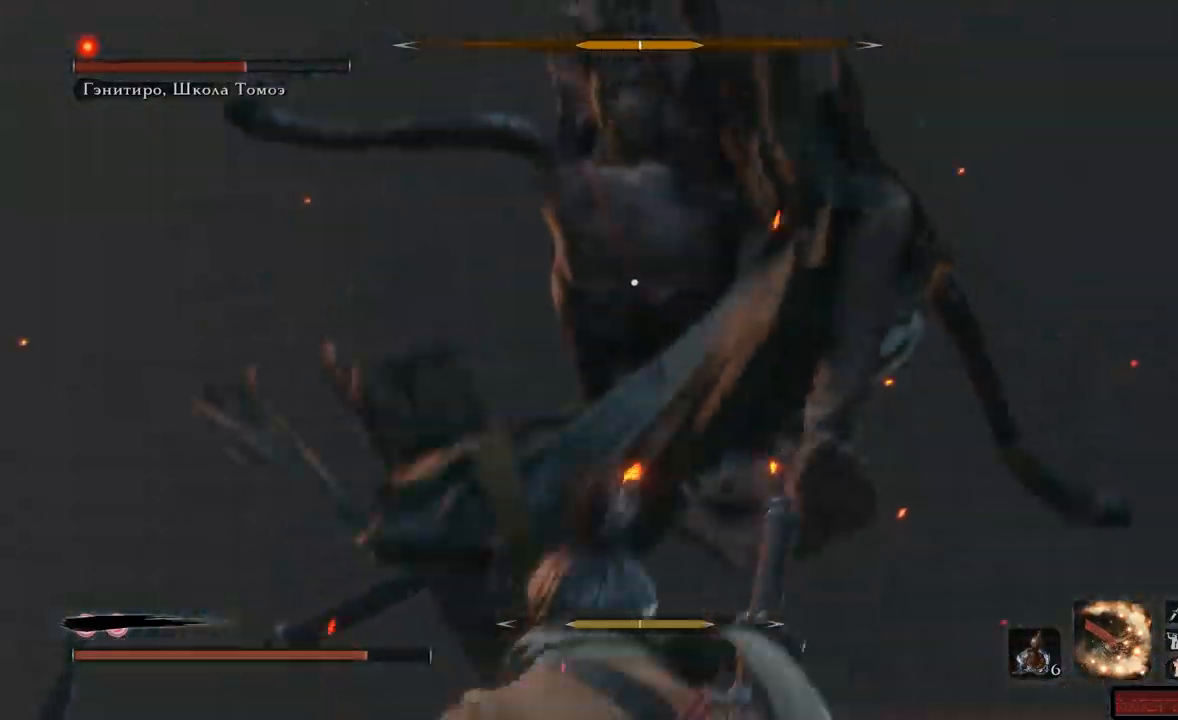
{"buttons": [], "left_stick": "down", "right_stick": "center", "events": [[33, "A", "down"], [84, "A", "up"], [150, "A", "down"], [217, "A", "up"], [284, "A", "down"], [350, "A", "up"], [417, "A", "down"], [467, "A", "up"]]}
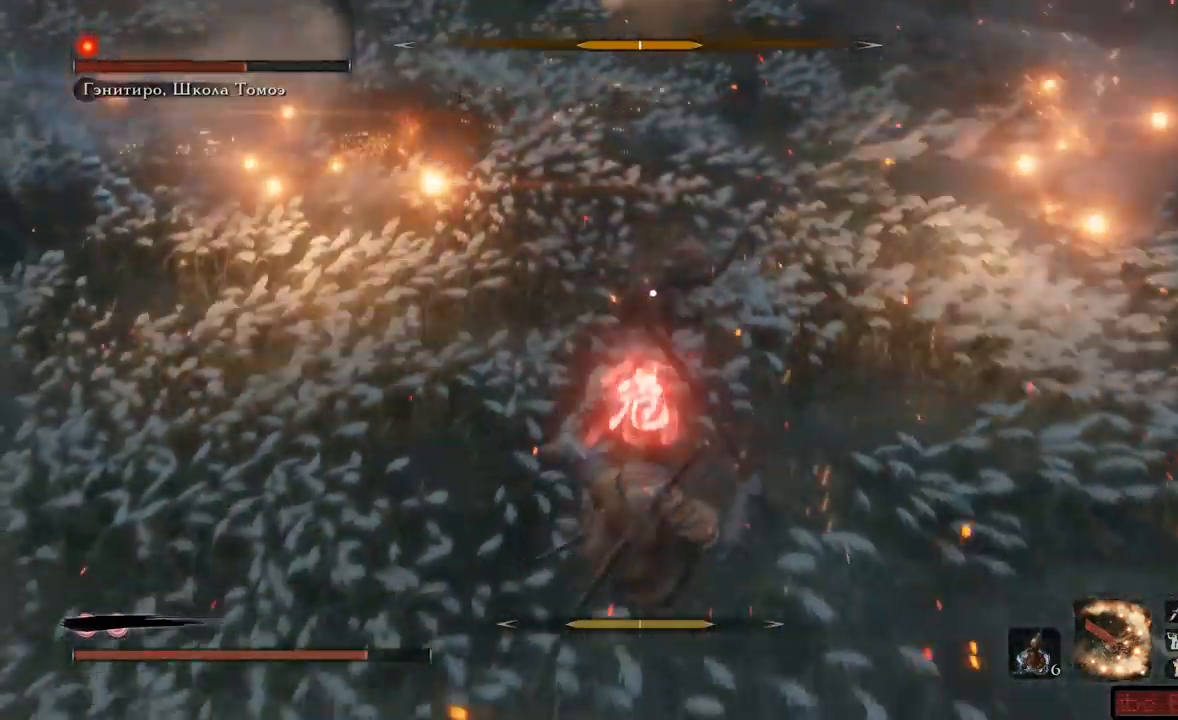
{"buttons": [], "left_stick": "up", "right_stick": "center", "events": [[50, "A", "down"], [100, "A", "up"], [200, "left_stick", "up-left"], [383, "left_stick", "up"]]}
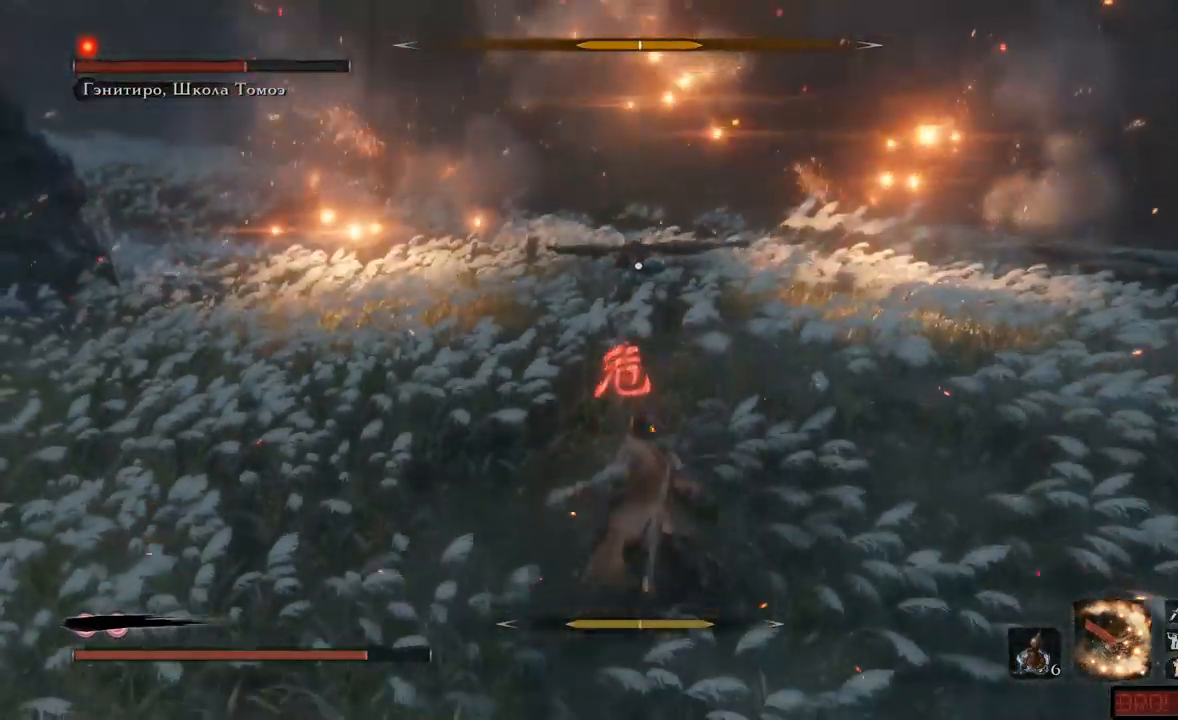
{"buttons": ["R1"], "left_stick": "up", "right_stick": "center", "events": [[334, "A", "down"], [434, "A", "up"], [501, "R1", "down"]]}
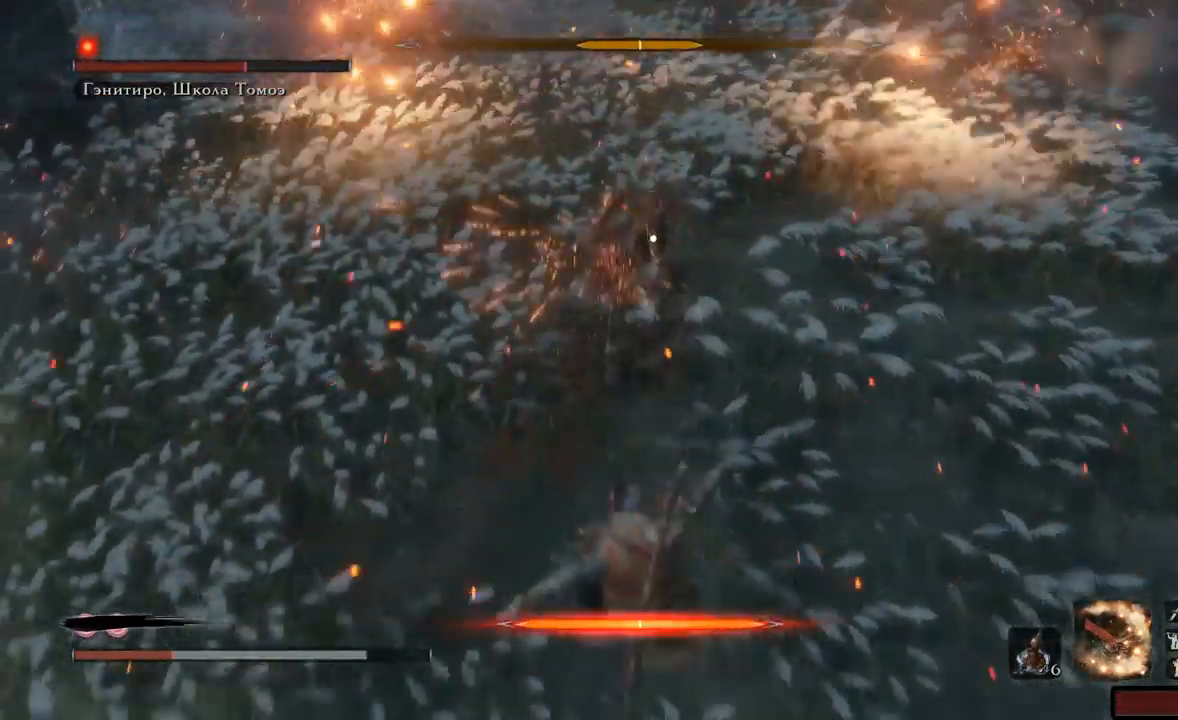
{"buttons": ["A"], "left_stick": "down-left", "right_stick": "center", "events": [[133, "R1", "up"], [333, "left_stick", "down-right"], [450, "left_stick", "down-left"], [467, "A", "down"]]}
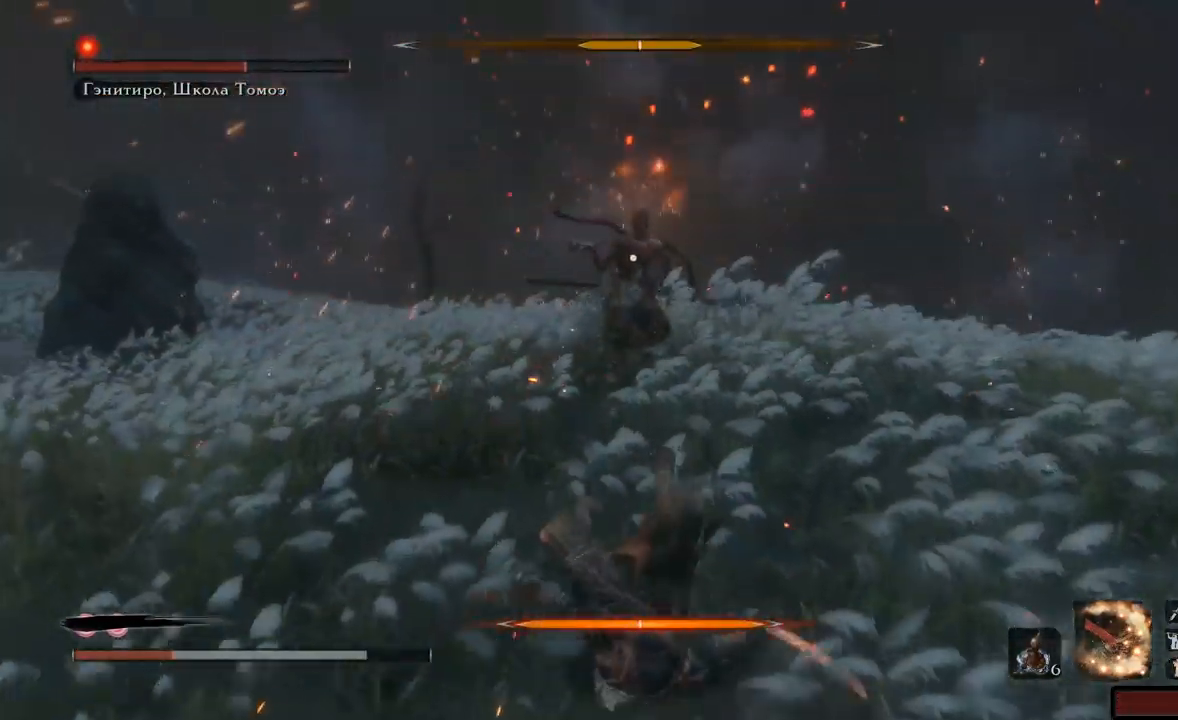
{"buttons": [], "left_stick": "down-left", "right_stick": "center", "events": [[67, "A", "up"], [150, "A", "down"], [200, "A", "up"], [284, "A", "down"], [334, "A", "up"], [417, "A", "down"], [467, "A", "up"]]}
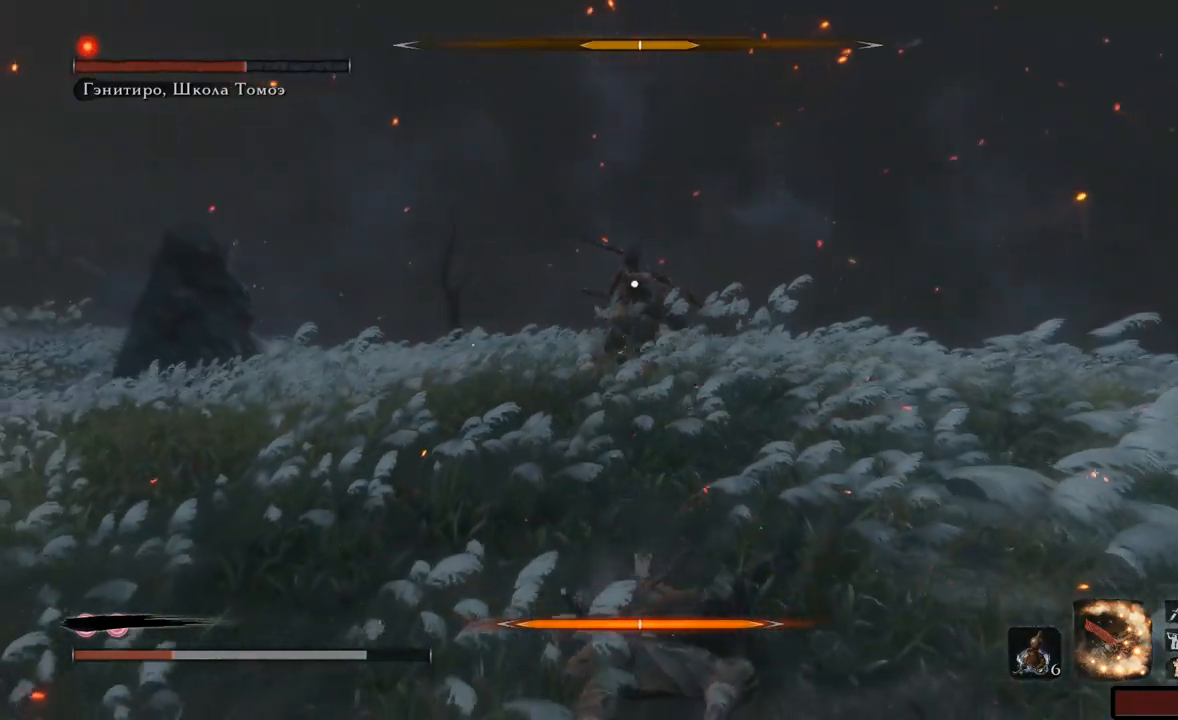
{"buttons": [], "left_stick": "down-left", "right_stick": "center", "events": [[50, "A", "down"], [116, "A", "up"], [183, "A", "down"], [250, "A", "up"], [317, "A", "down"], [383, "A", "up"], [433, "A", "down"], [500, "A", "up"]]}
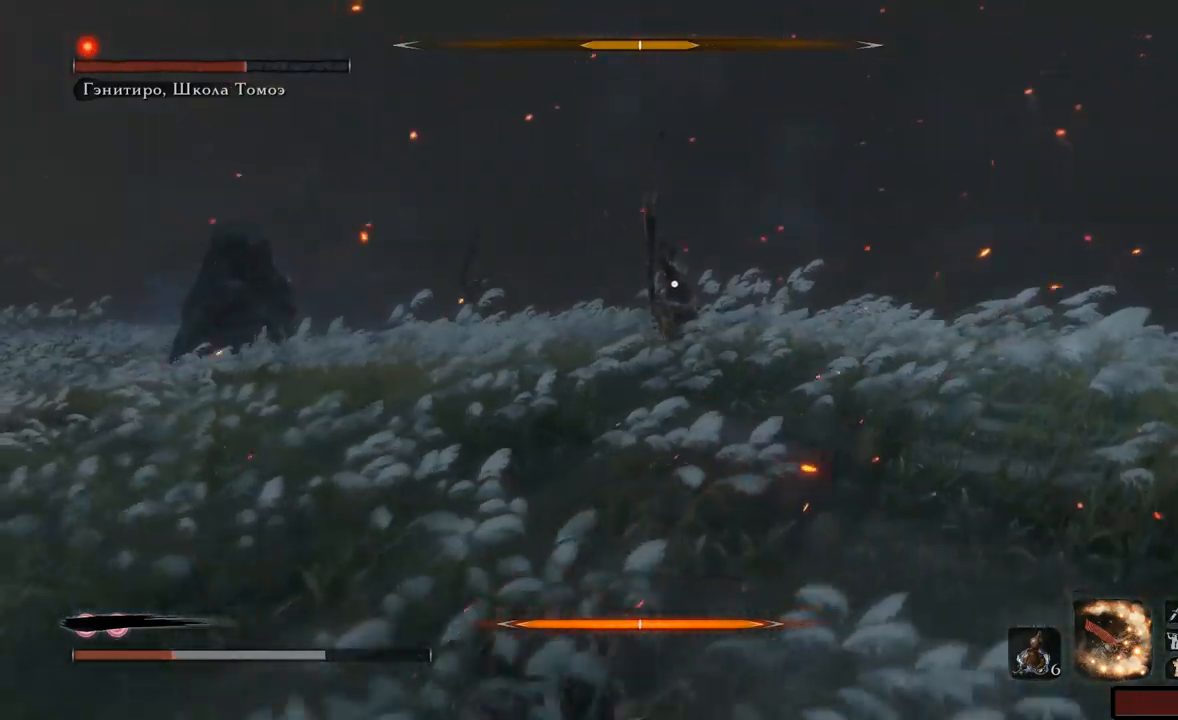
{"buttons": ["A"], "left_stick": "down-left", "right_stick": "center", "events": [[84, "A", "down"], [134, "A", "up"], [217, "A", "down"], [267, "A", "up"], [434, "A", "down"]]}
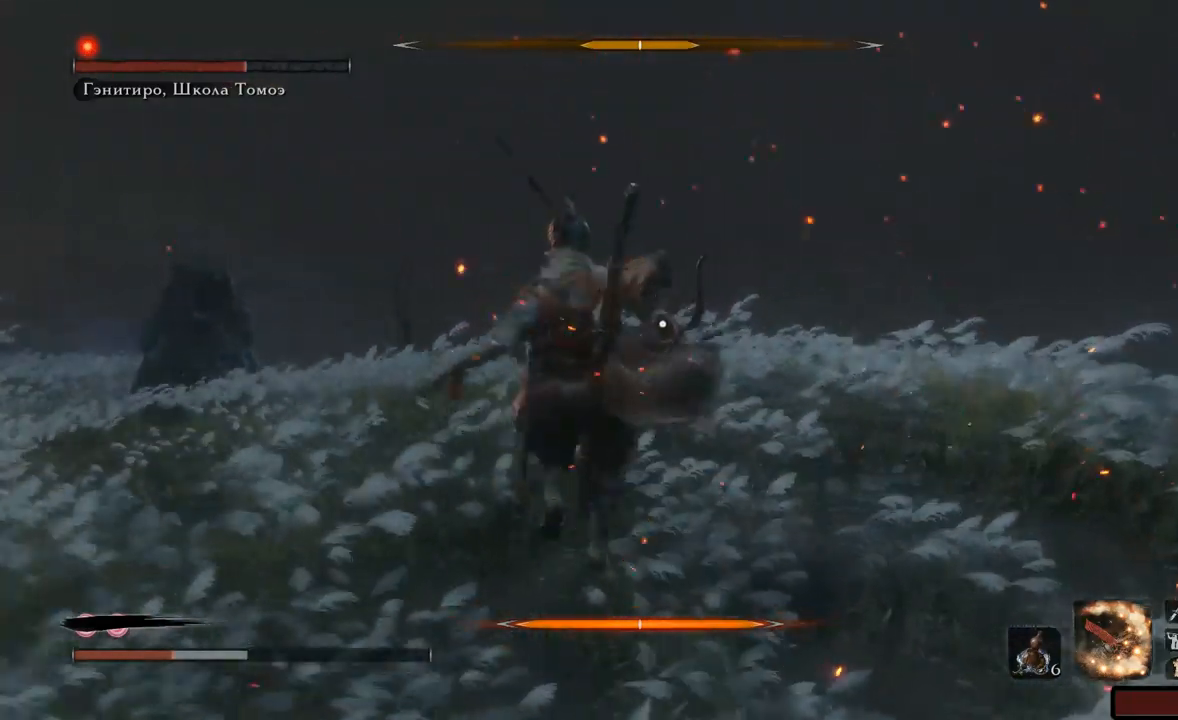
{"buttons": [], "left_stick": "down-left", "right_stick": "center", "events": [[16, "A", "up"], [83, "A", "down"], [166, "A", "up"]]}
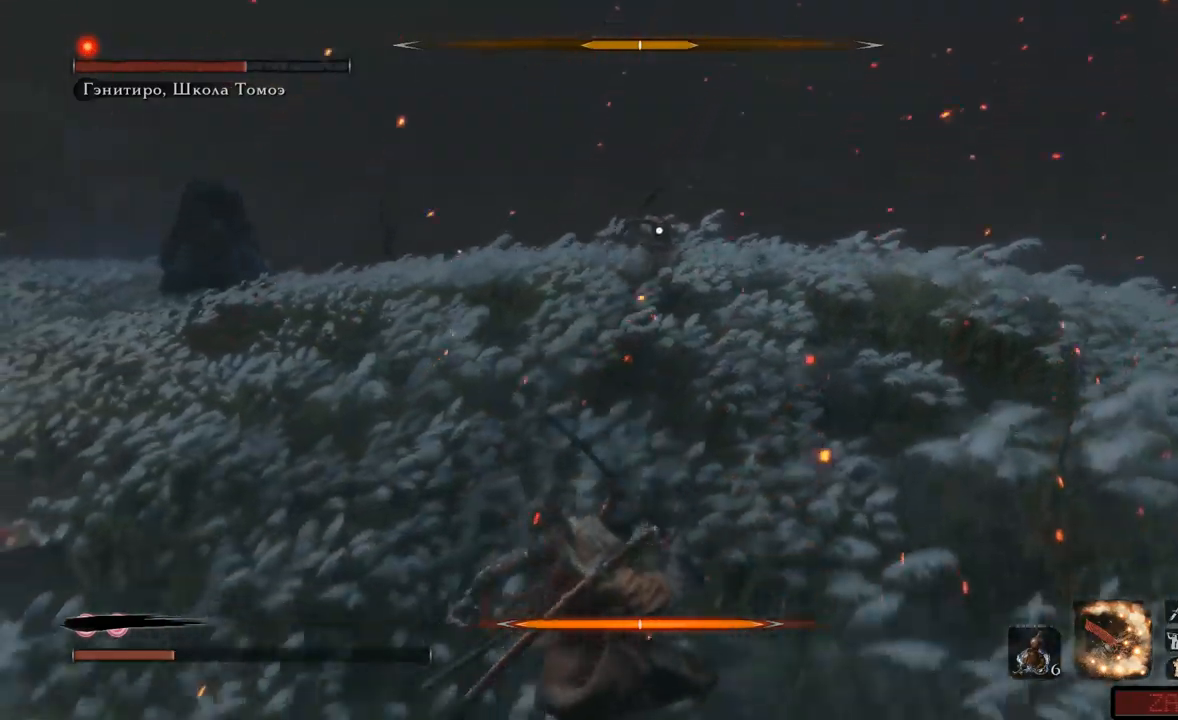
{"buttons": ["DPAD_UP"], "left_stick": "down-left", "right_stick": "center", "events": [[250, "DPAD_UP", "down"], [350, "DPAD_UP", "up"], [484, "DPAD_UP", "down"]]}
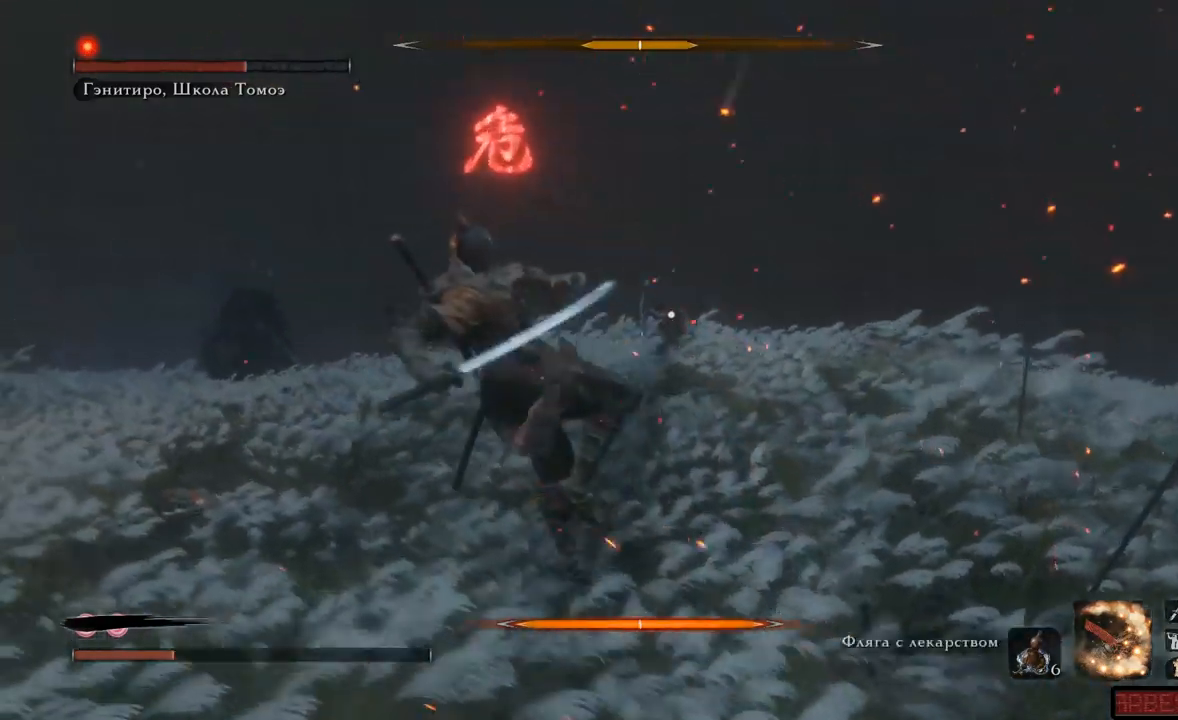
{"buttons": [], "left_stick": "down-left", "right_stick": "center", "events": [[66, "DPAD_UP", "up"], [166, "DPAD_UP", "down"], [250, "DPAD_UP", "up"], [383, "DPAD_UP", "down"], [450, "DPAD_UP", "up"]]}
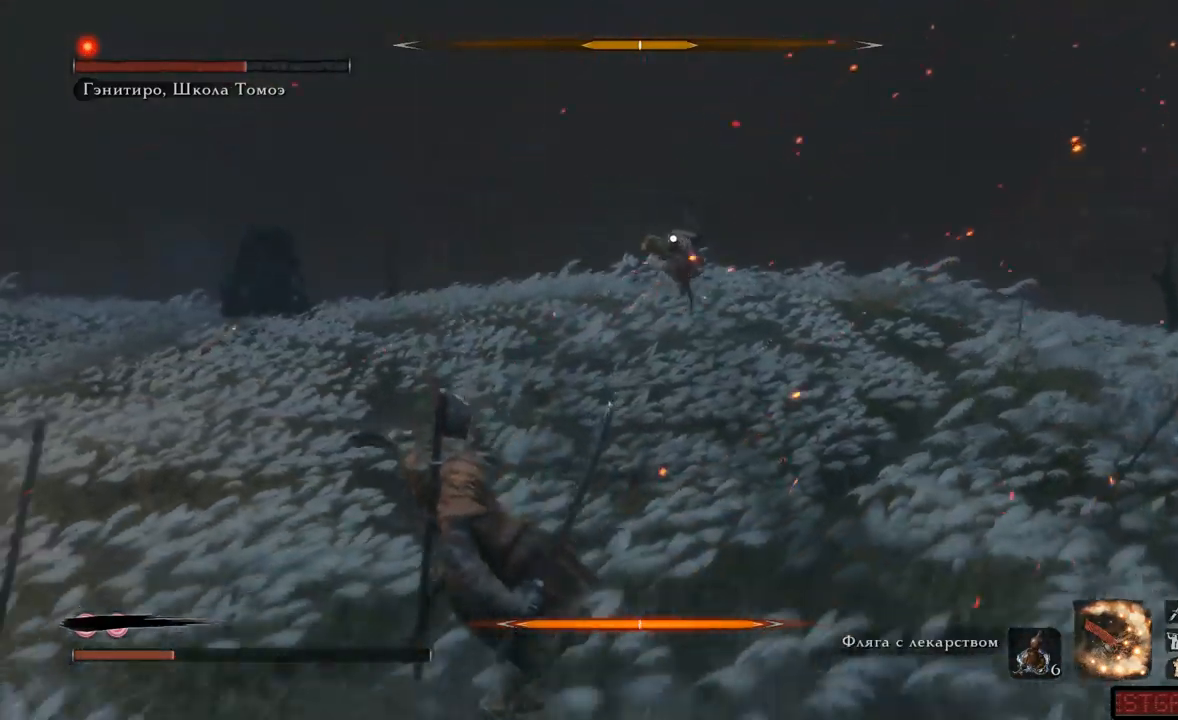
{"buttons": [], "left_stick": "down-left", "right_stick": "center", "events": [[50, "DPAD_UP", "down"], [150, "DPAD_UP", "up"], [284, "DPAD_UP", "down"], [401, "DPAD_UP", "up"]]}
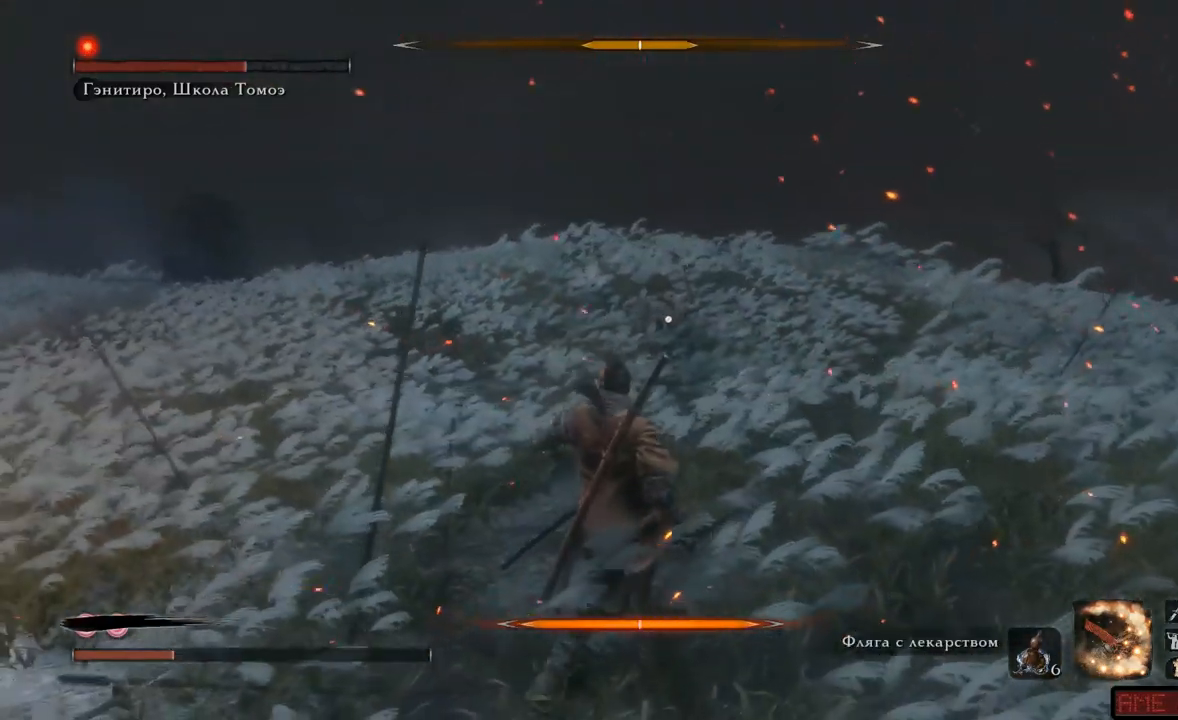
{"buttons": [], "left_stick": "up", "right_stick": "center", "events": [[166, "left_stick", "left"], [367, "left_stick", "up-left"], [500, "left_stick", "up"]]}
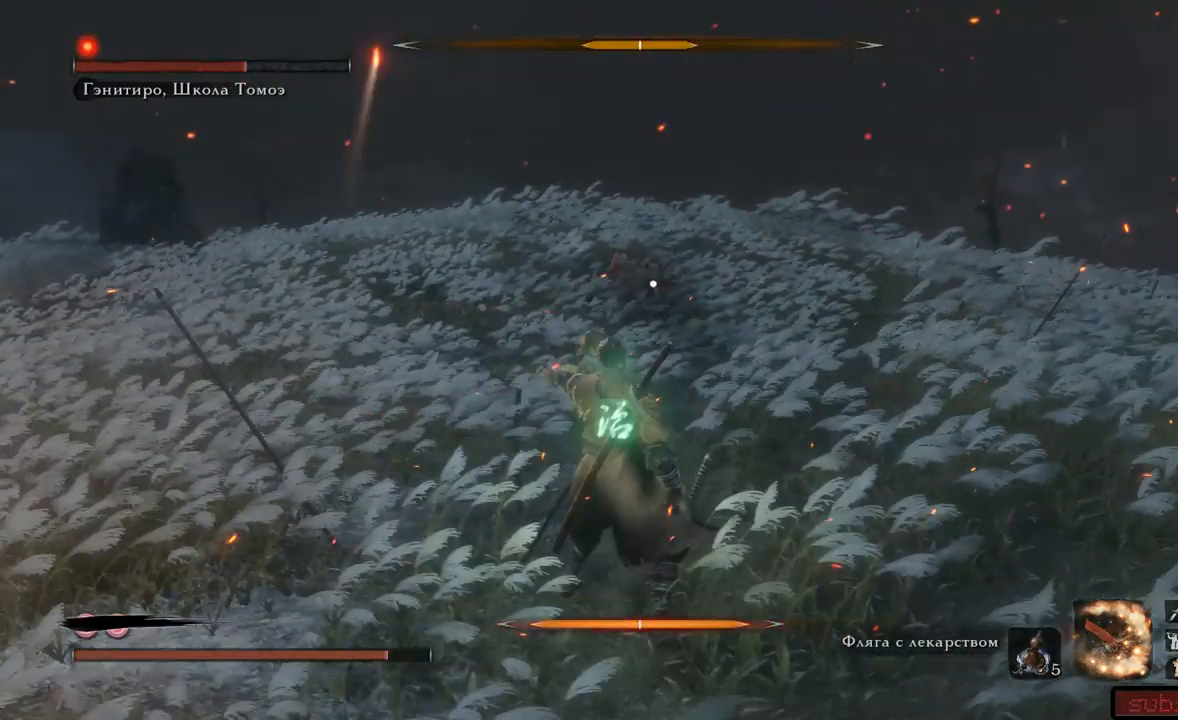
{"buttons": [], "left_stick": "up", "right_stick": "center", "events": []}
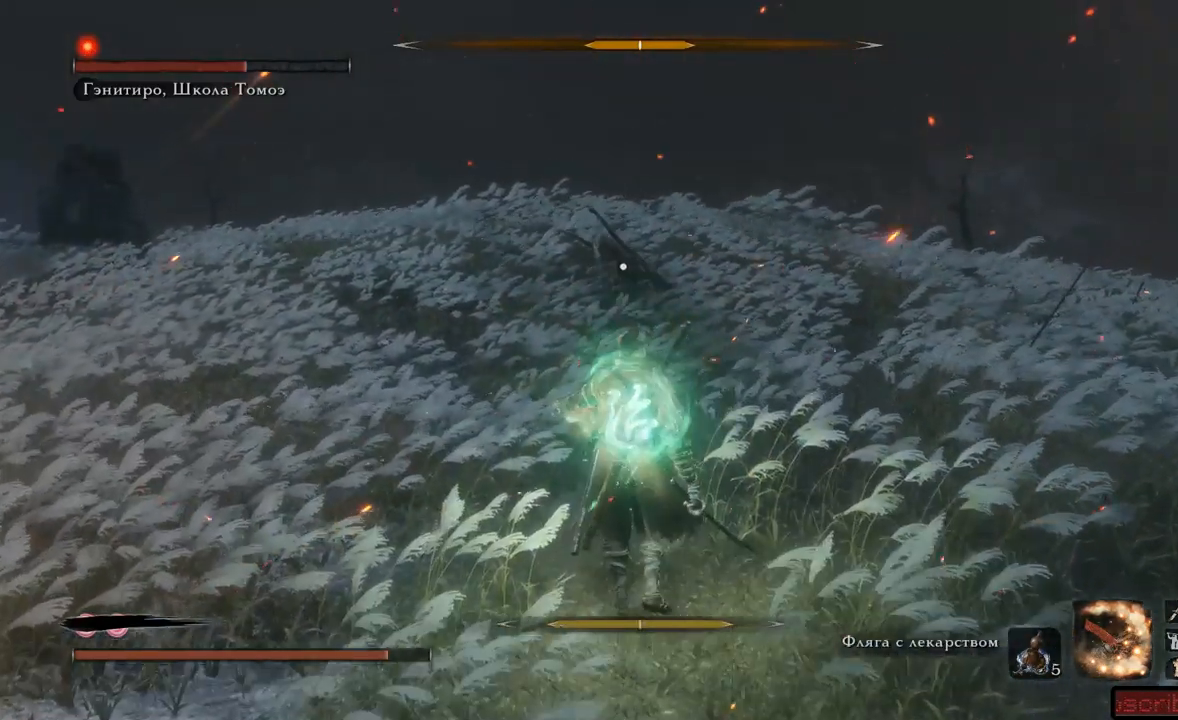
{"buttons": [], "left_stick": "up", "right_stick": "center", "events": []}
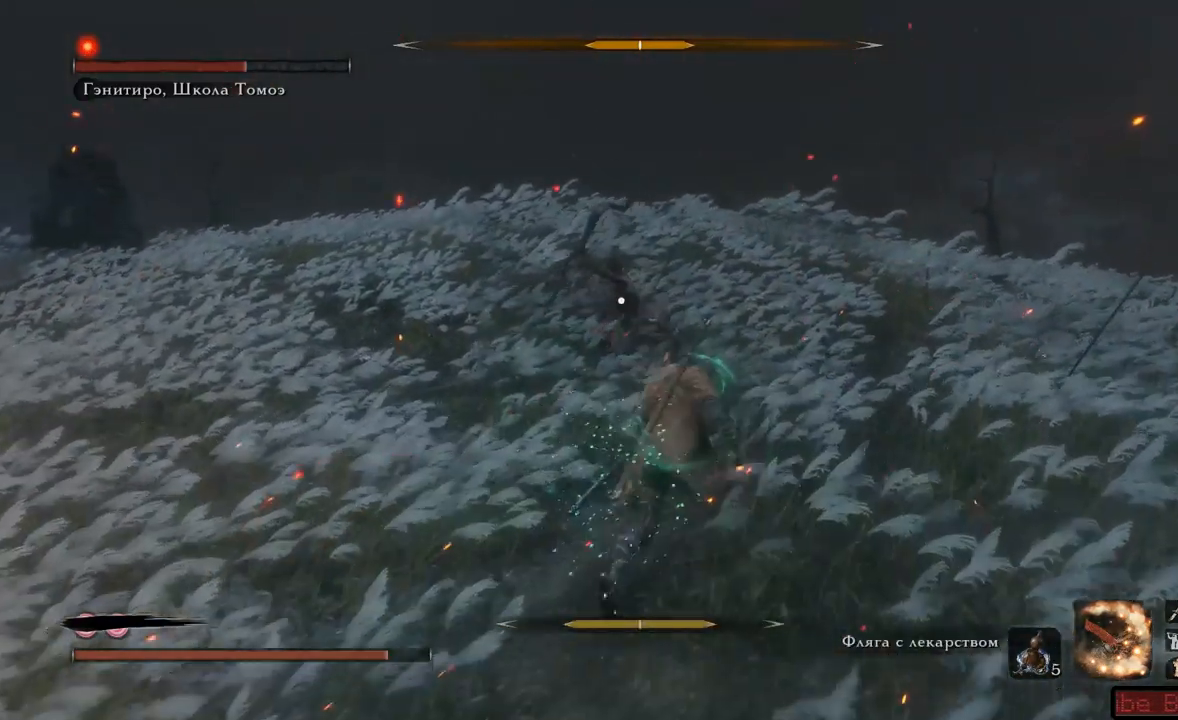
{"buttons": ["L1"], "left_stick": "up", "right_stick": "center", "events": [[367, "L1", "down"]]}
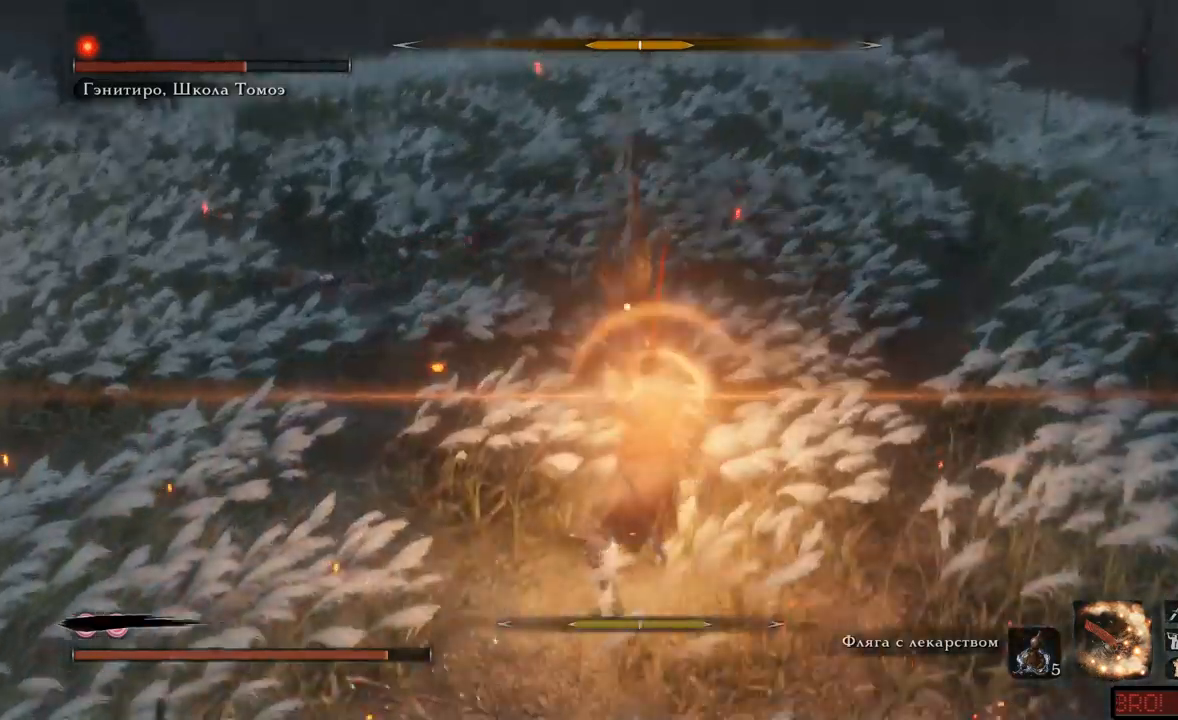
{"buttons": [], "left_stick": "up", "right_stick": "center", "events": [[50, "L1", "up"], [66, "L1", "down"], [500, "L1", "up"]]}
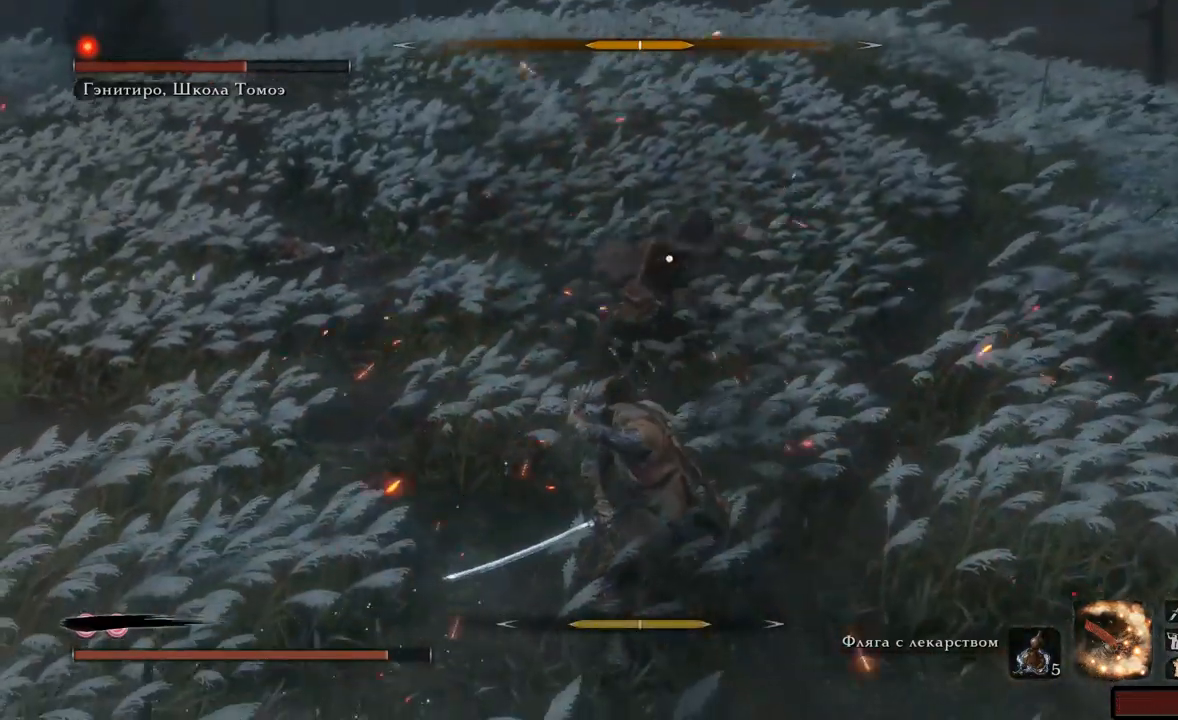
{"buttons": ["L1"], "left_stick": "up", "right_stick": "center", "events": [[400, "L1", "down"]]}
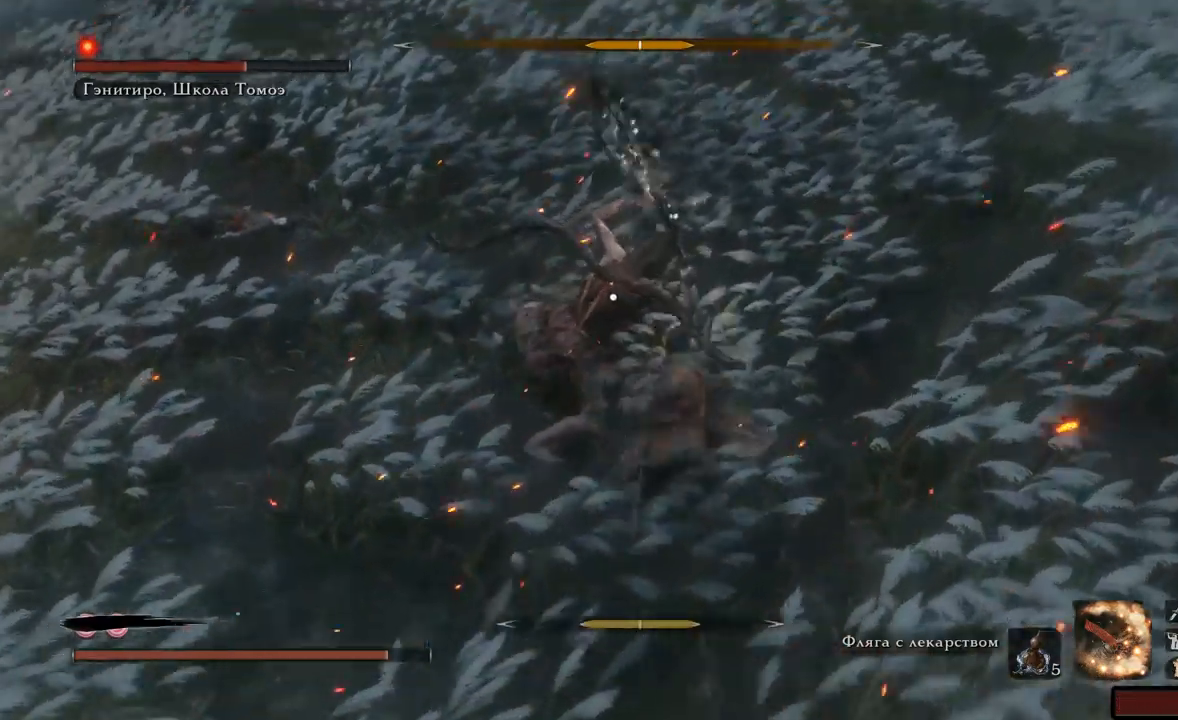
{"buttons": ["L1"], "left_stick": "up-right", "right_stick": "center", "events": [[50, "L1", "up"], [200, "L1", "down"], [267, "L1", "up"], [367, "L1", "down"], [367, "left_stick", "up-right"]]}
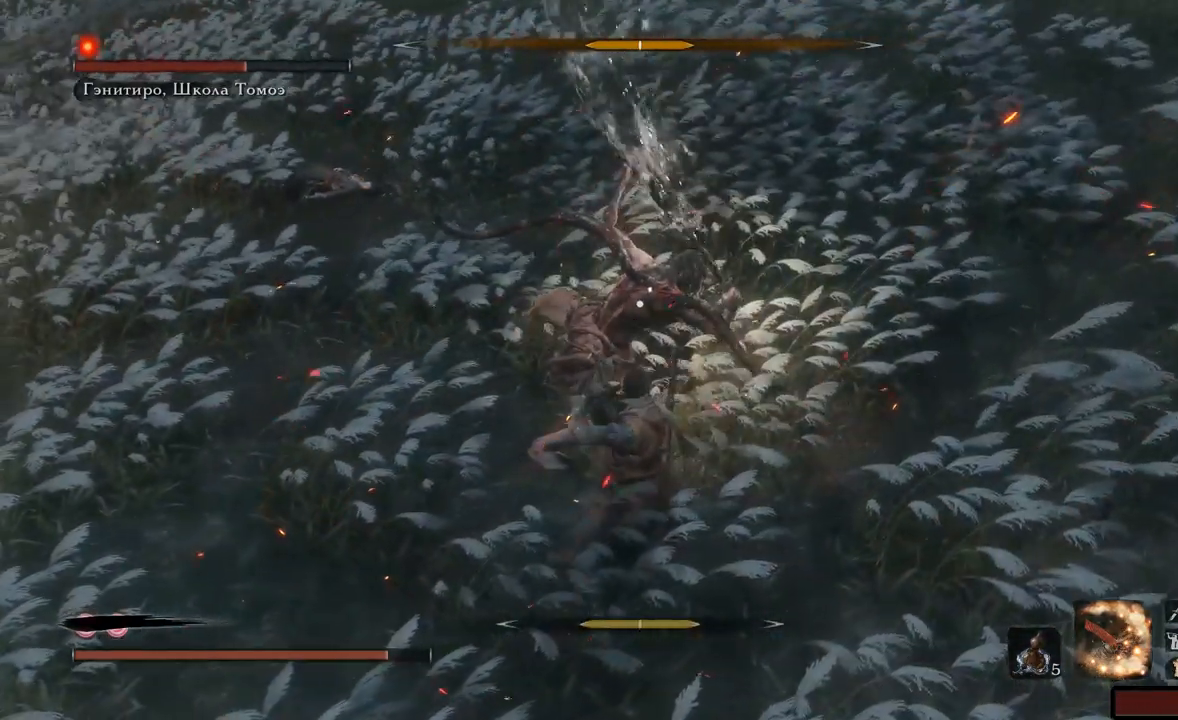
{"buttons": ["A"], "left_stick": "up-right", "right_stick": "center", "events": [[50, "A", "down"], [50, "L1", "up"], [117, "A", "up"], [217, "A", "down"], [267, "A", "up"], [334, "A", "down"], [401, "A", "up"], [451, "A", "down"]]}